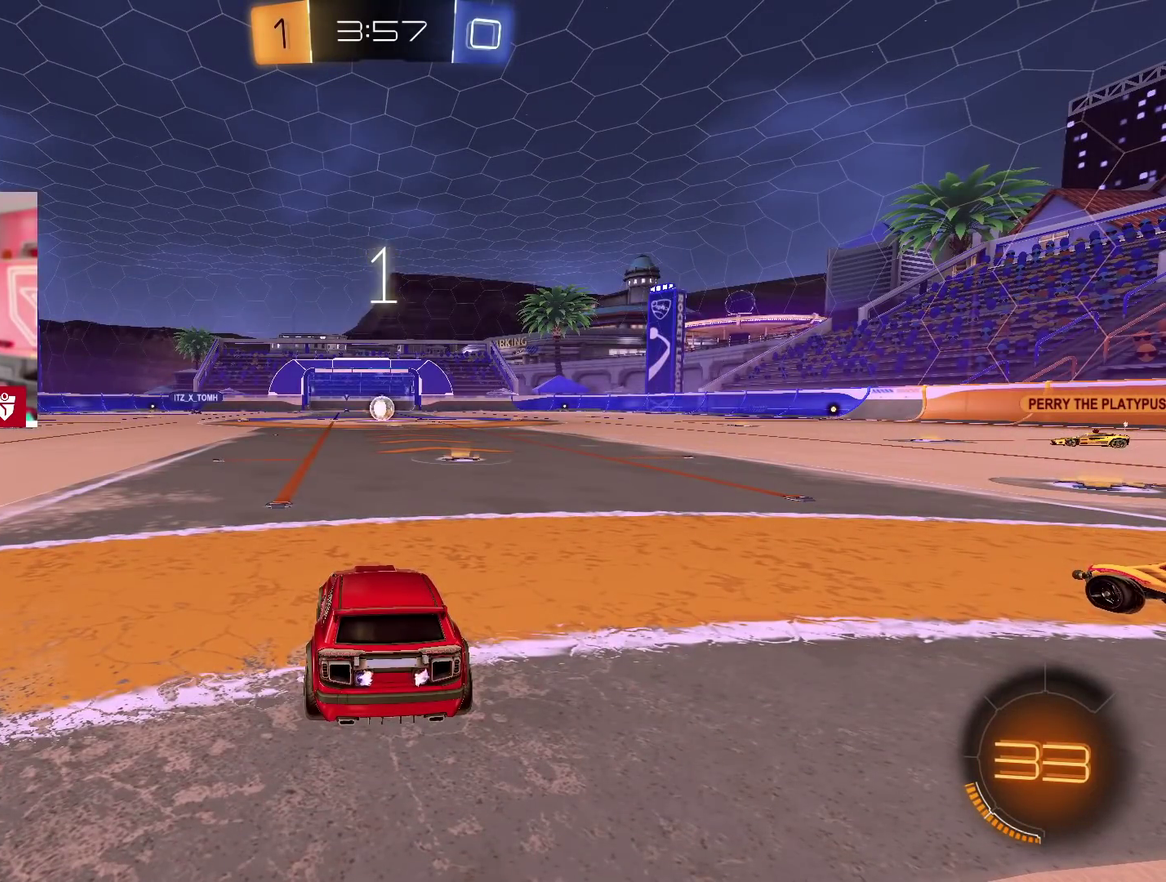
Gameplay with a controller (PlayStation layout); each line is a JSON object with the inputs held at the frame after it. "events" lists button and stick changes between this image and that frame as [ms after this image, input, new state], when the widget could be followed in between.
{"buttons": [], "left_stick": "center", "right_stick": "center", "events": [[283, "R2", "down"], [383, "R2", "up"]]}
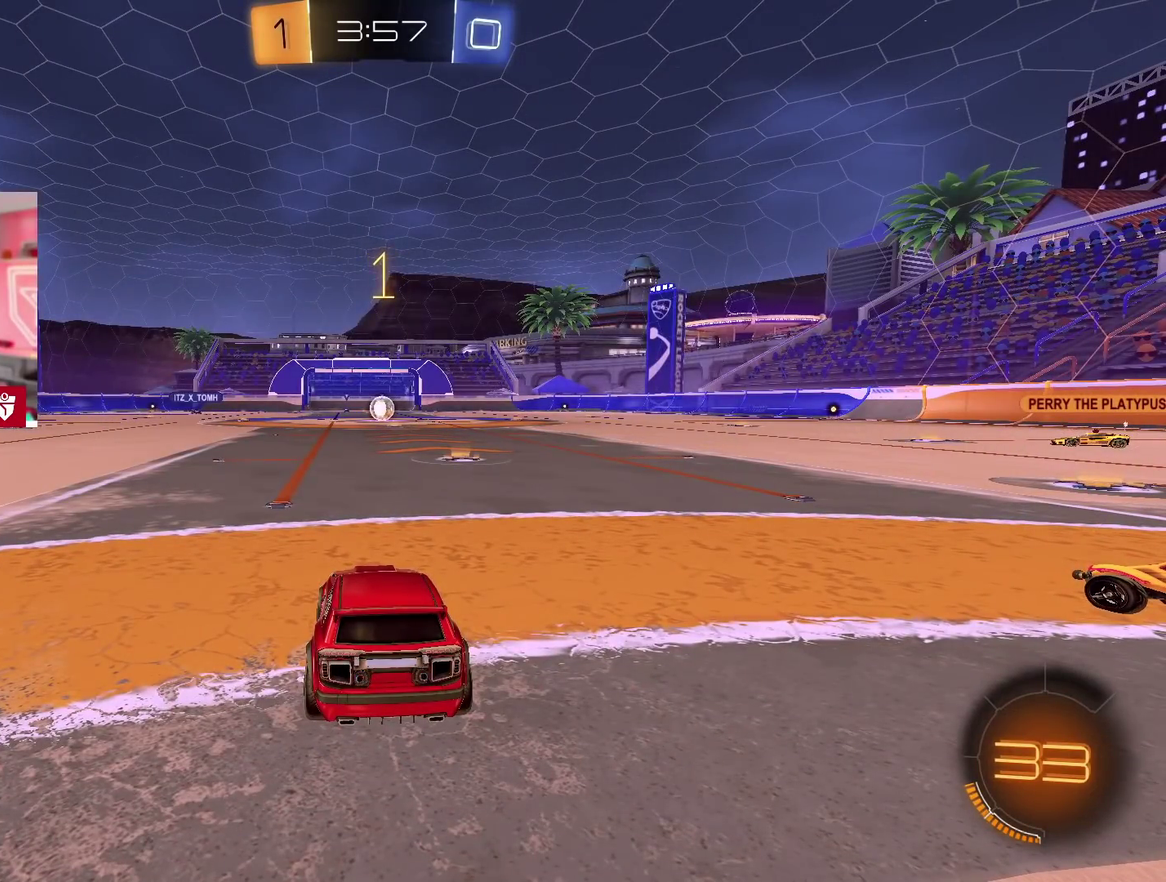
{"buttons": ["CROSS", "R2"], "left_stick": "center", "right_stick": "center", "events": [[50, "R2", "down"], [217, "CROSS", "down"], [367, "left_stick", "right"], [467, "left_stick", "center"]]}
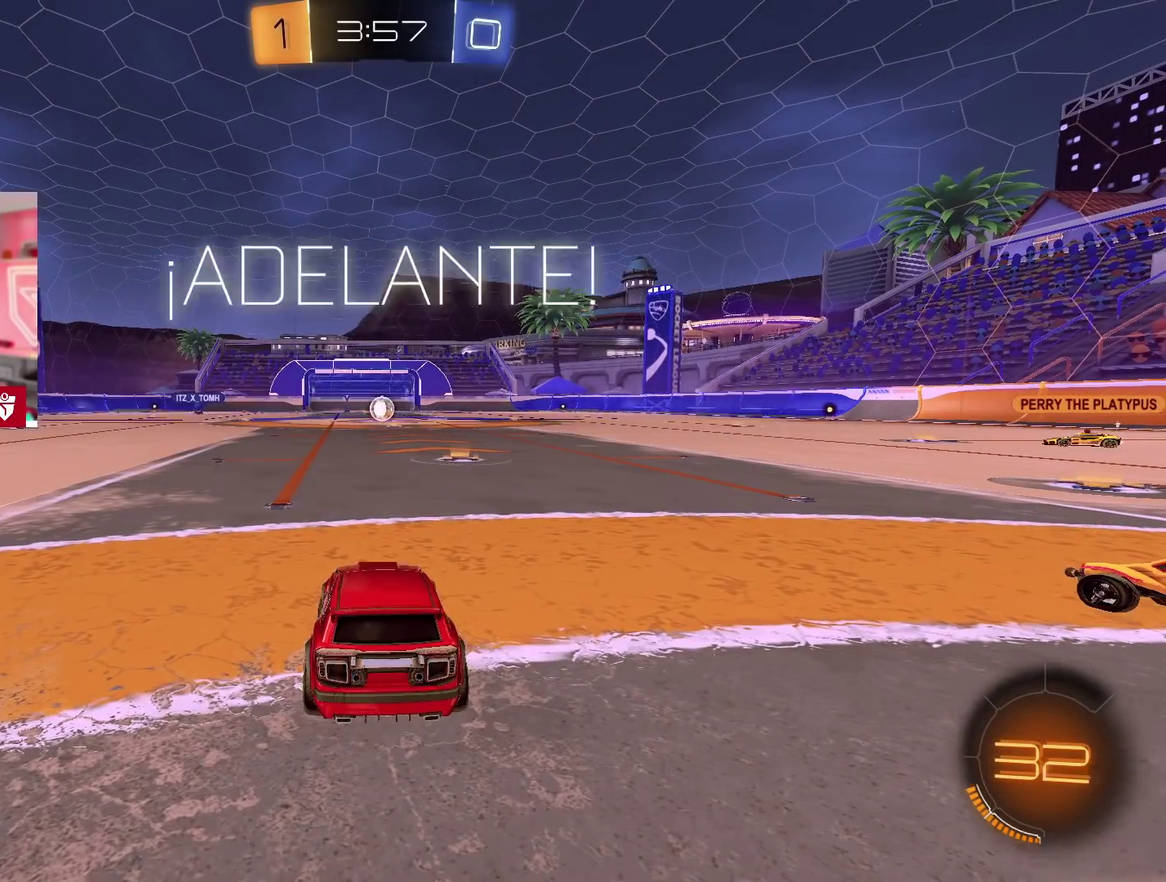
{"buttons": ["SQUARE", "R2"], "left_stick": "up", "right_stick": "center", "events": [[100, "left_stick", "right"], [150, "left_stick", "center"], [283, "CROSS", "up"], [350, "SQUARE", "down"], [350, "left_stick", "up"], [433, "SQUARE", "up"], [483, "SQUARE", "down"]]}
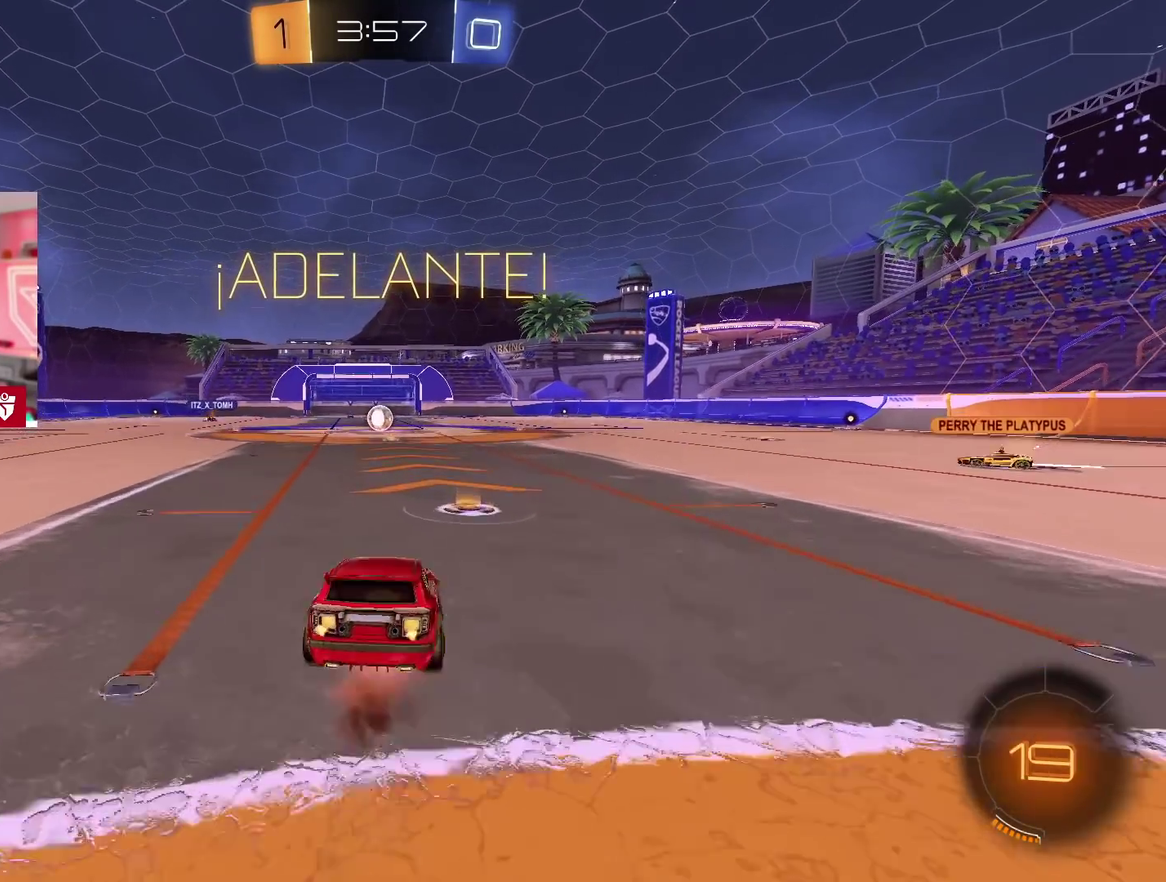
{"buttons": [], "left_stick": "center", "right_stick": "center", "events": [[83, "R2", "up"], [83, "SQUARE", "up"], [150, "left_stick", "center"], [350, "left_stick", "left"], [417, "left_stick", "center"]]}
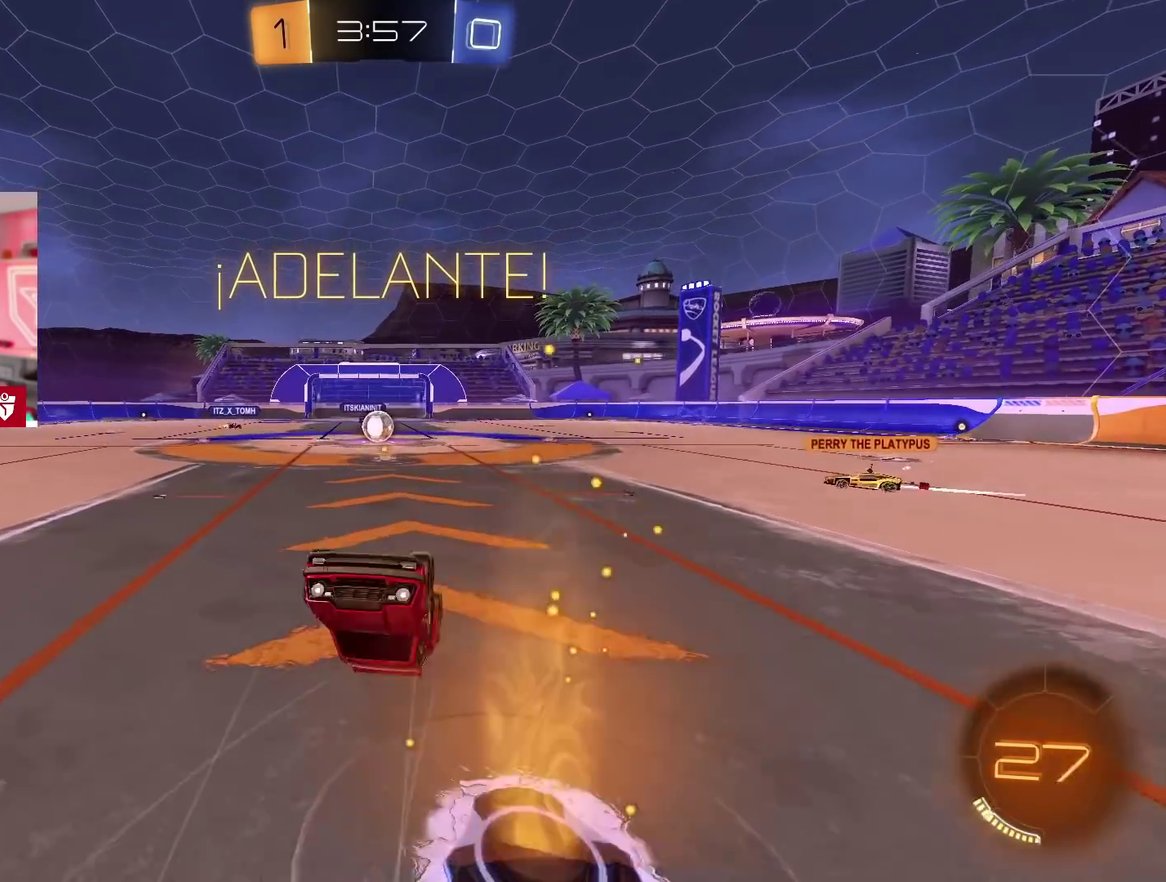
{"buttons": [], "left_stick": "center", "right_stick": "center", "events": [[83, "left_stick", "left"], [183, "left_stick", "center"]]}
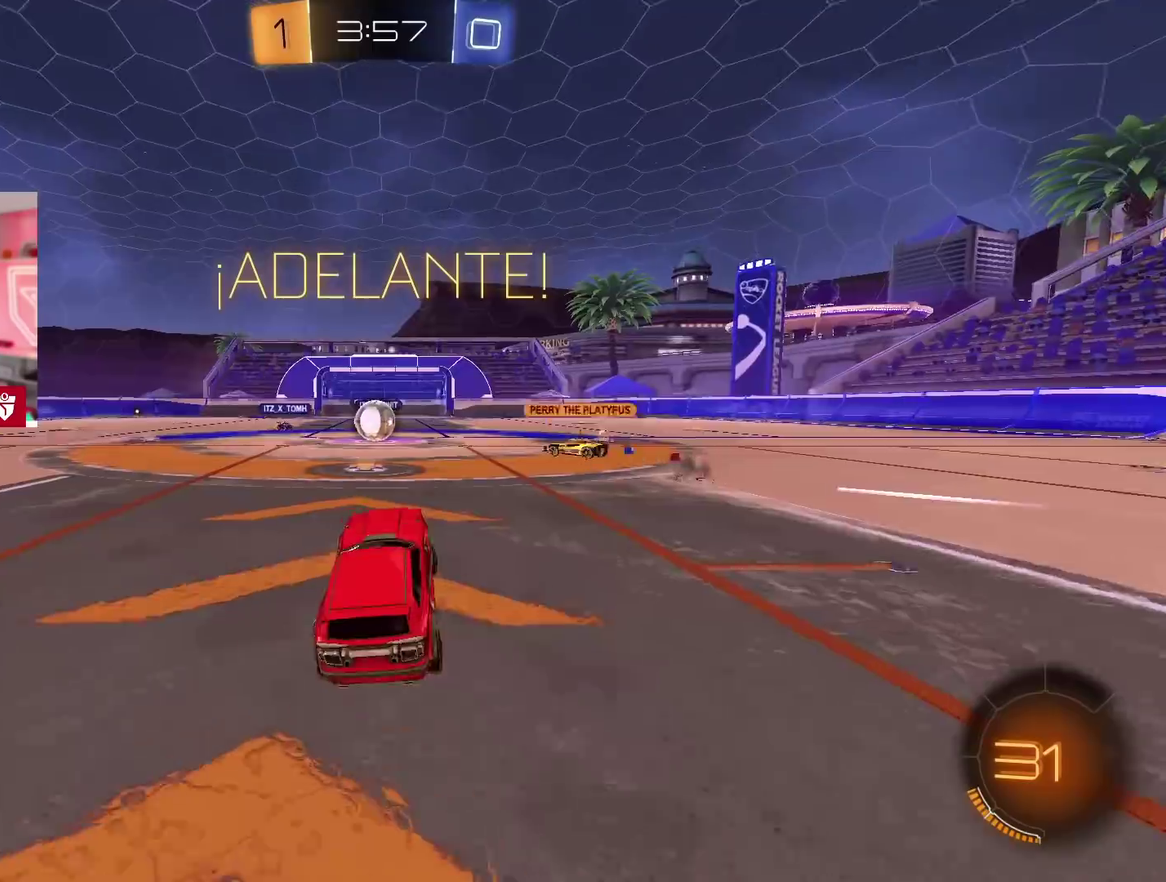
{"buttons": ["R2"], "left_stick": "right", "right_stick": "center", "events": [[50, "left_stick", "left"], [150, "R2", "down"], [167, "left_stick", "center"], [467, "left_stick", "right"]]}
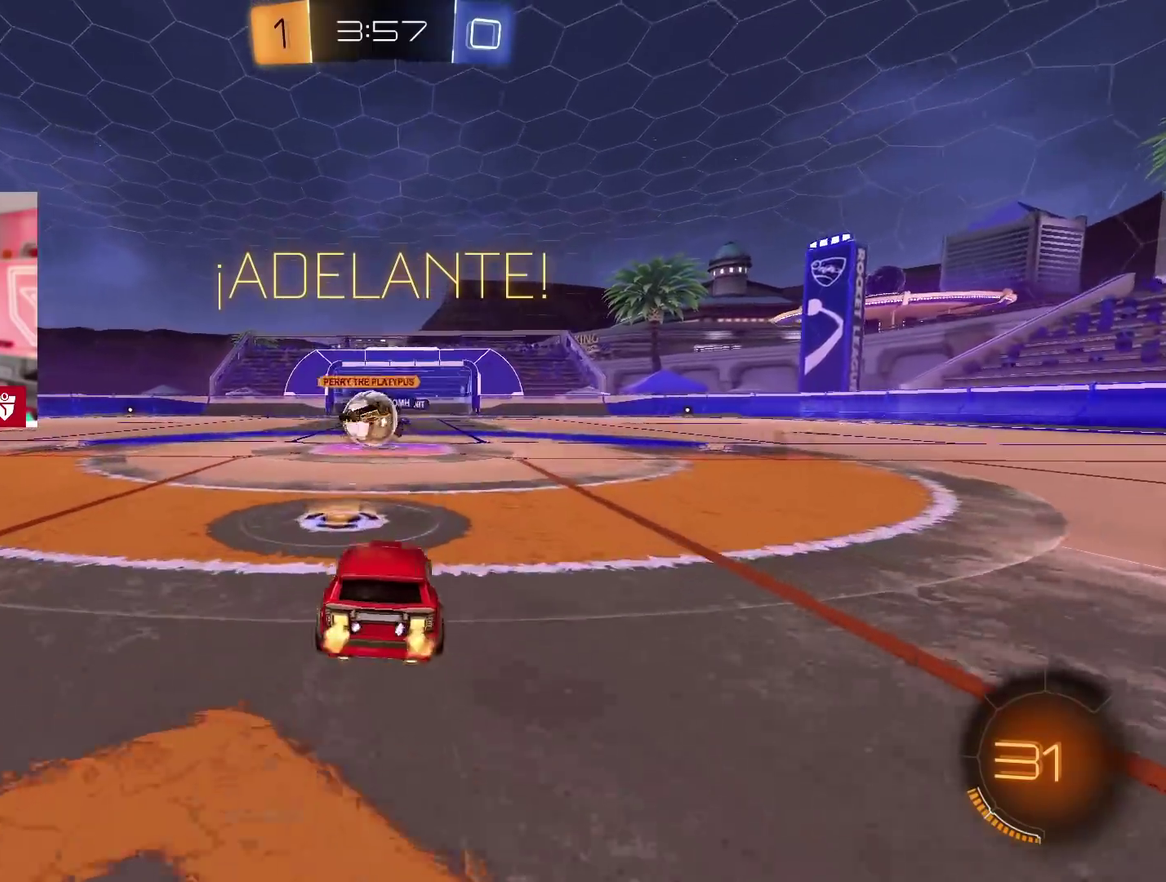
{"buttons": ["R2"], "left_stick": "left", "right_stick": "center", "events": [[183, "left_stick", "left"], [350, "L1", "down"], [433, "L1", "up"]]}
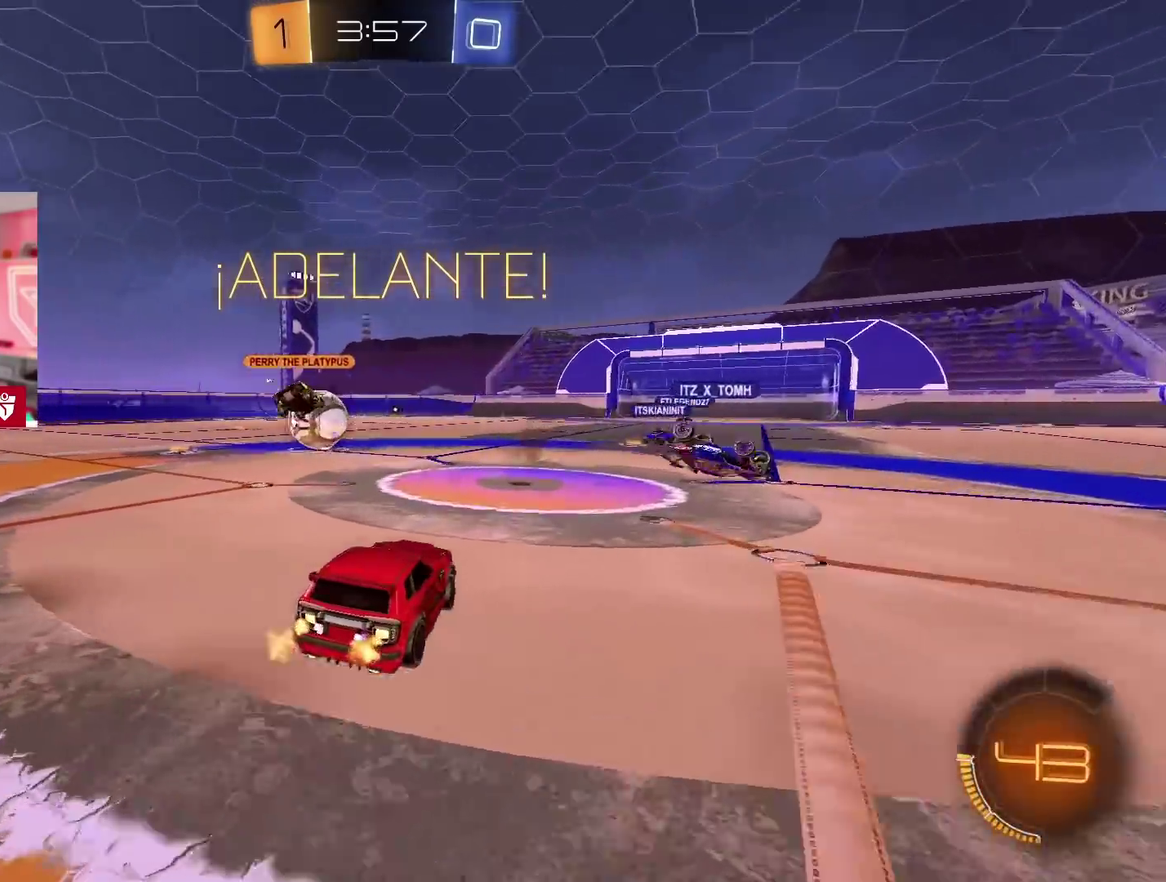
{"buttons": ["CROSS", "R2"], "left_stick": "left", "right_stick": "center", "events": [[17, "CROSS", "down"], [300, "left_stick", "center"], [467, "left_stick", "left"]]}
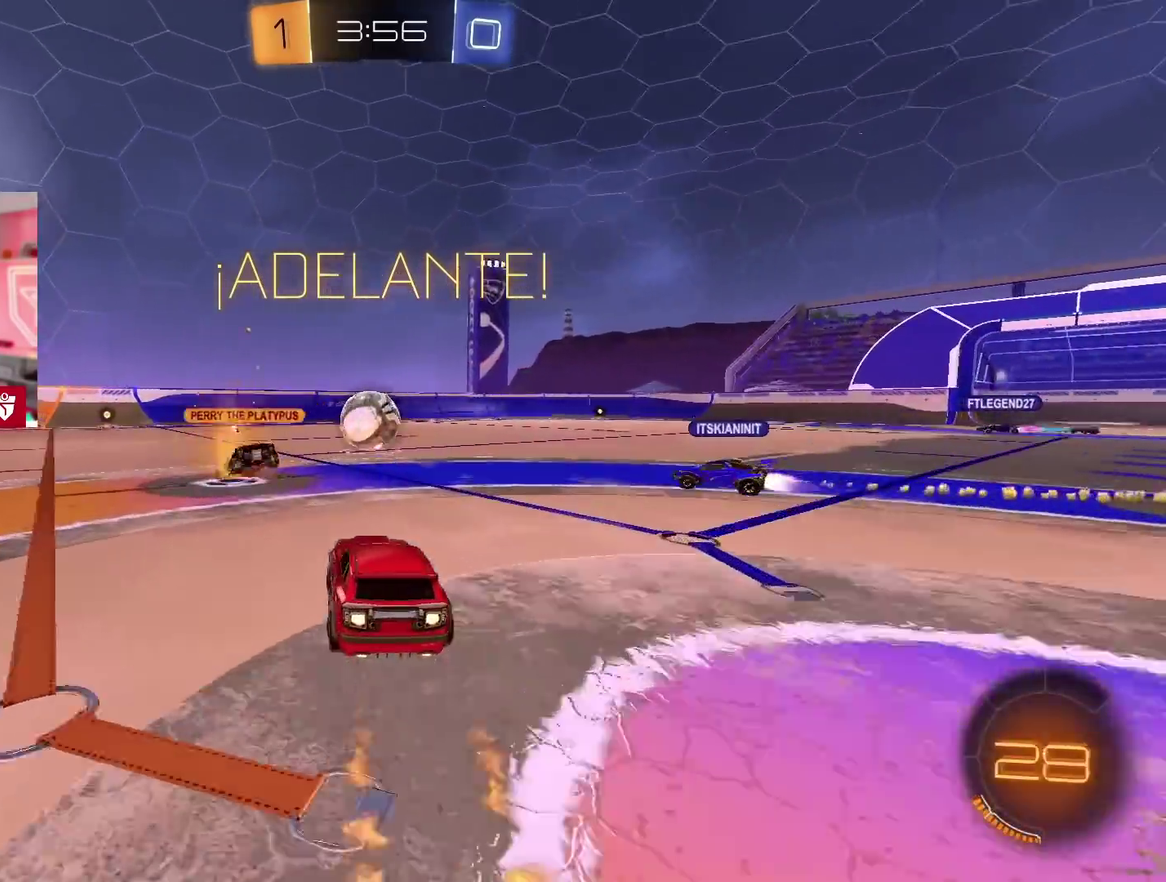
{"buttons": ["CROSS", "R2"], "left_stick": "right", "right_stick": "center", "events": [[133, "left_stick", "center"], [500, "left_stick", "right"]]}
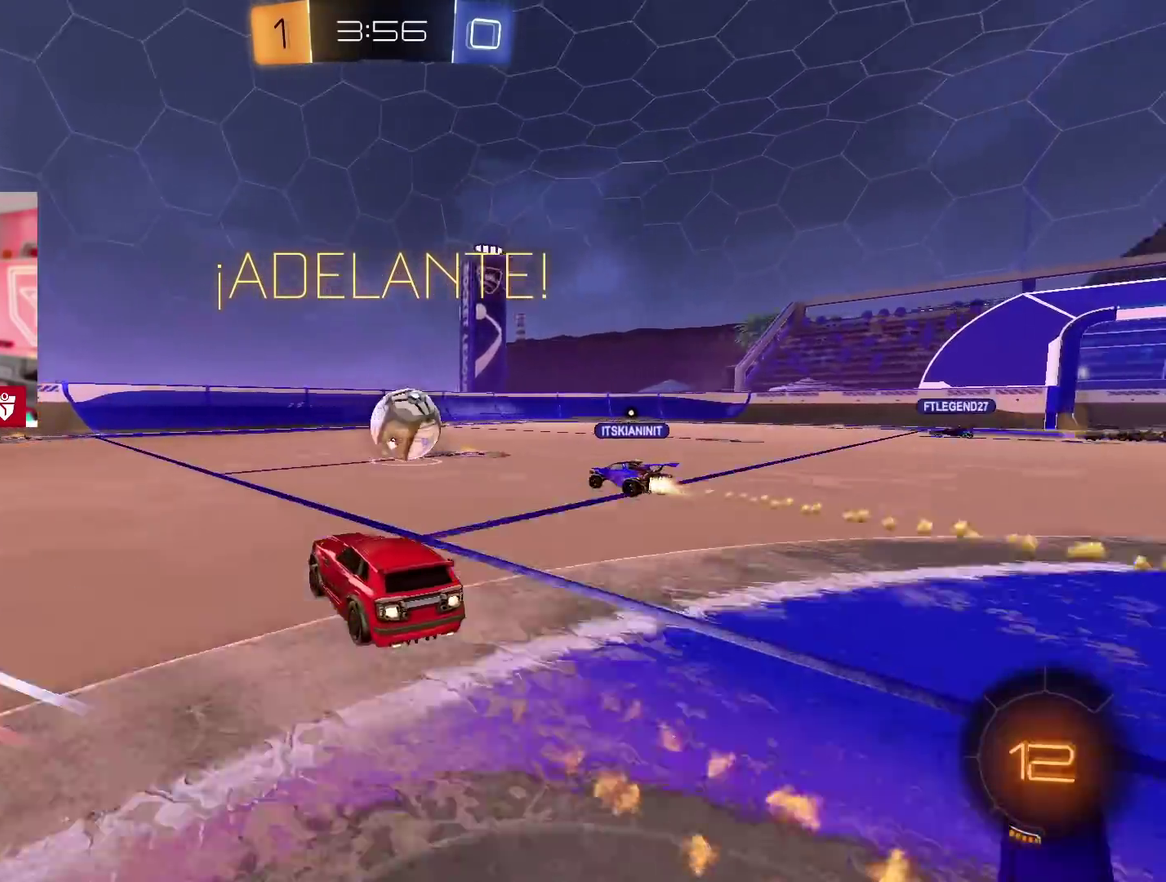
{"buttons": ["CROSS", "R2"], "left_stick": "right", "right_stick": "center", "events": [[117, "left_stick", "center"], [500, "left_stick", "right"]]}
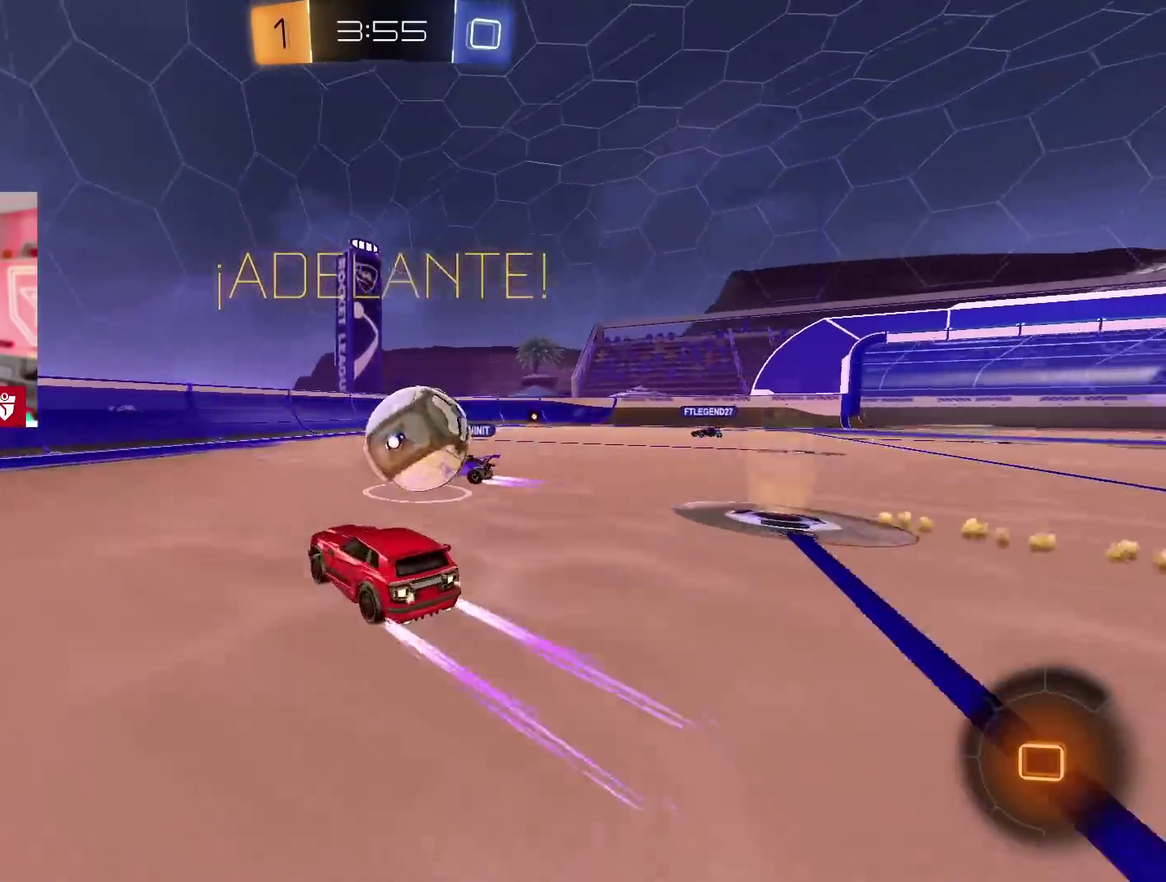
{"buttons": ["L1", "R2"], "left_stick": "right", "right_stick": "center", "events": [[83, "left_stick", "center"], [183, "left_stick", "right"], [450, "L1", "down"], [500, "CROSS", "up"]]}
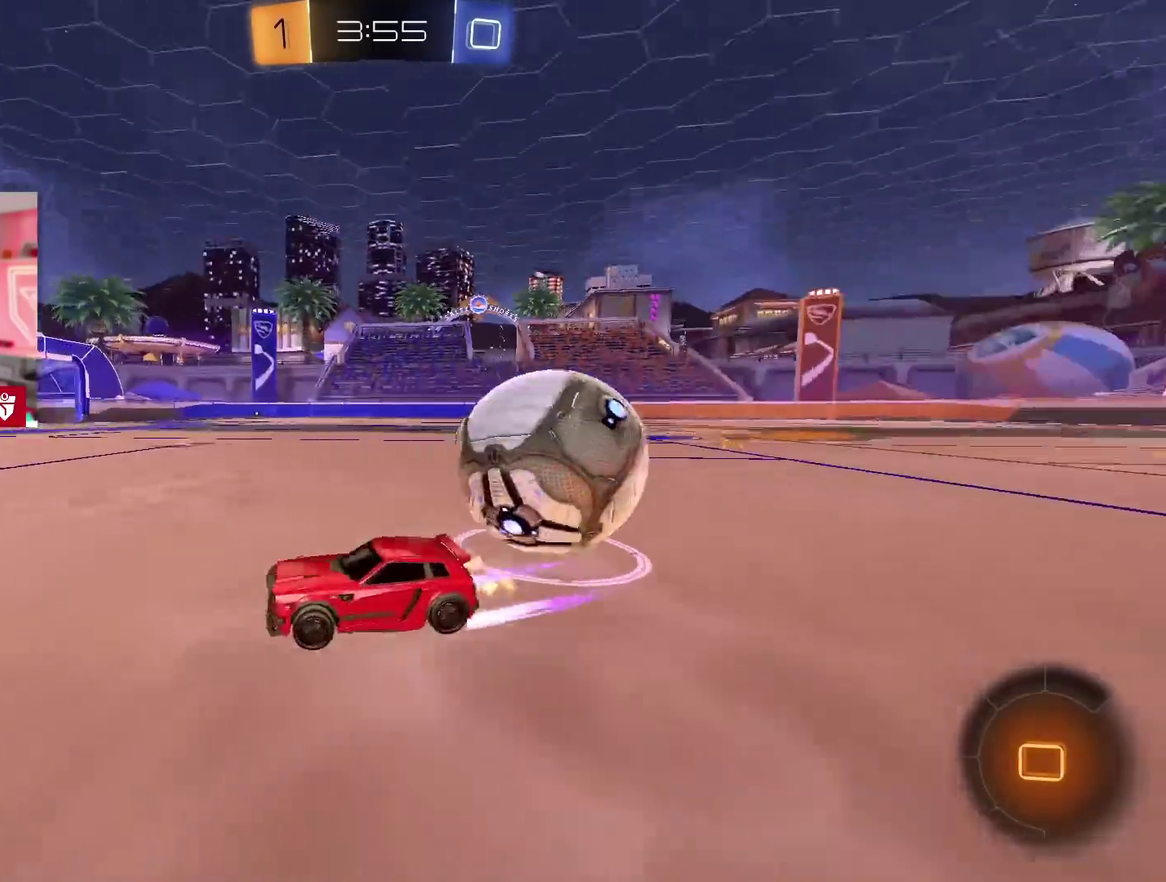
{"buttons": ["CROSS", "TRIANGLE", "R2"], "left_stick": "center", "right_stick": "center", "events": [[17, "L1", "up"], [50, "R2", "up"], [67, "left_stick", "left"], [167, "R2", "down"], [300, "left_stick", "right"], [367, "TRIANGLE", "down"], [467, "left_stick", "center"], [500, "CROSS", "down"]]}
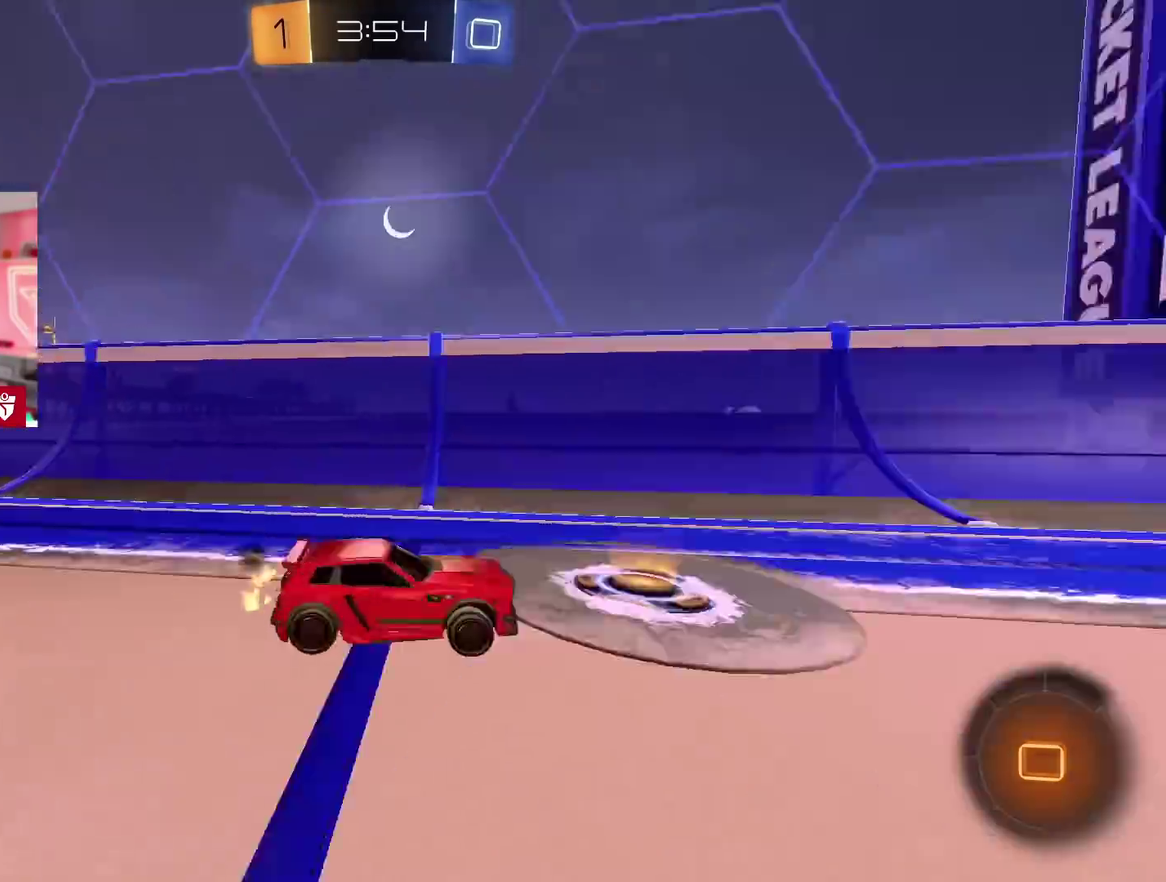
{"buttons": ["CROSS", "R2"], "left_stick": "right", "right_stick": "center", "events": [[17, "TRIANGLE", "up"], [267, "left_stick", "right"]]}
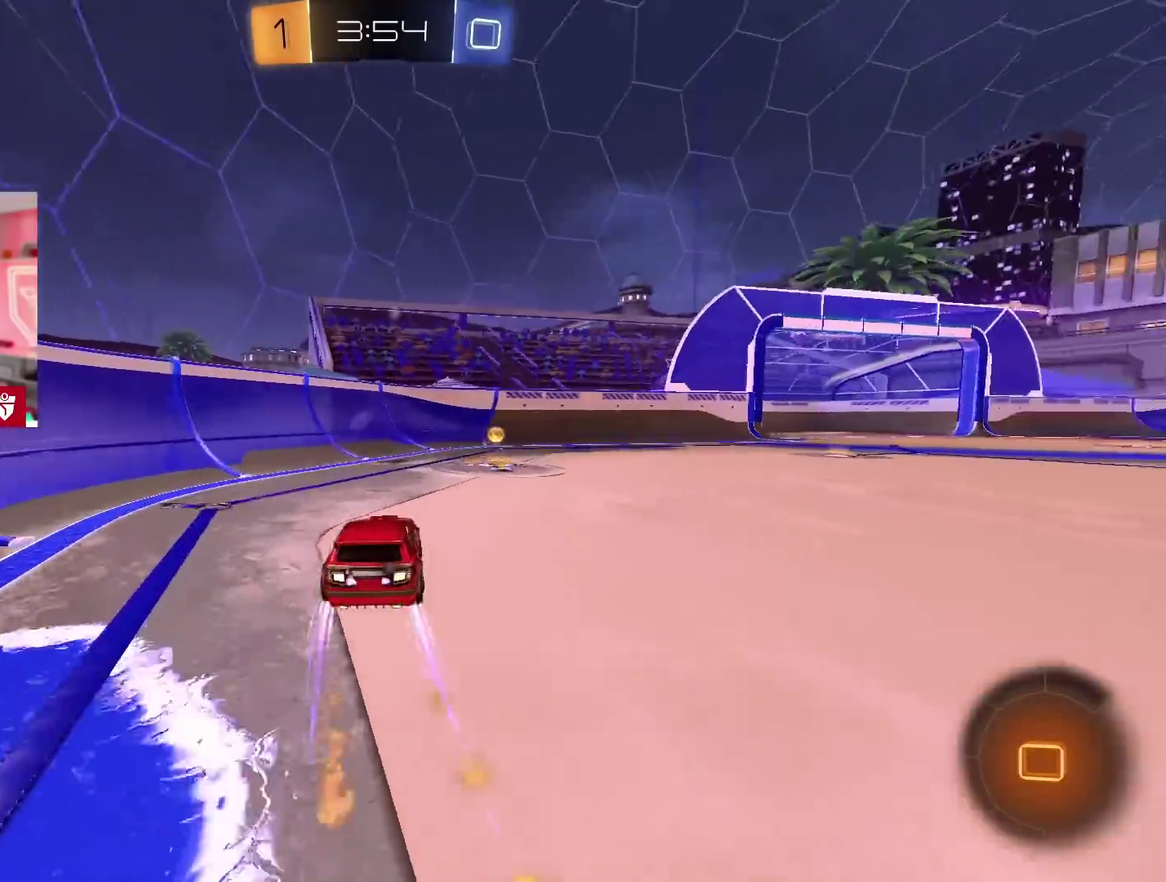
{"buttons": ["R2"], "left_stick": "right", "right_stick": "center", "events": [[183, "CROSS", "up"], [217, "TRIANGLE", "down"], [250, "L1", "down"], [350, "L1", "up"], [350, "TRIANGLE", "up"]]}
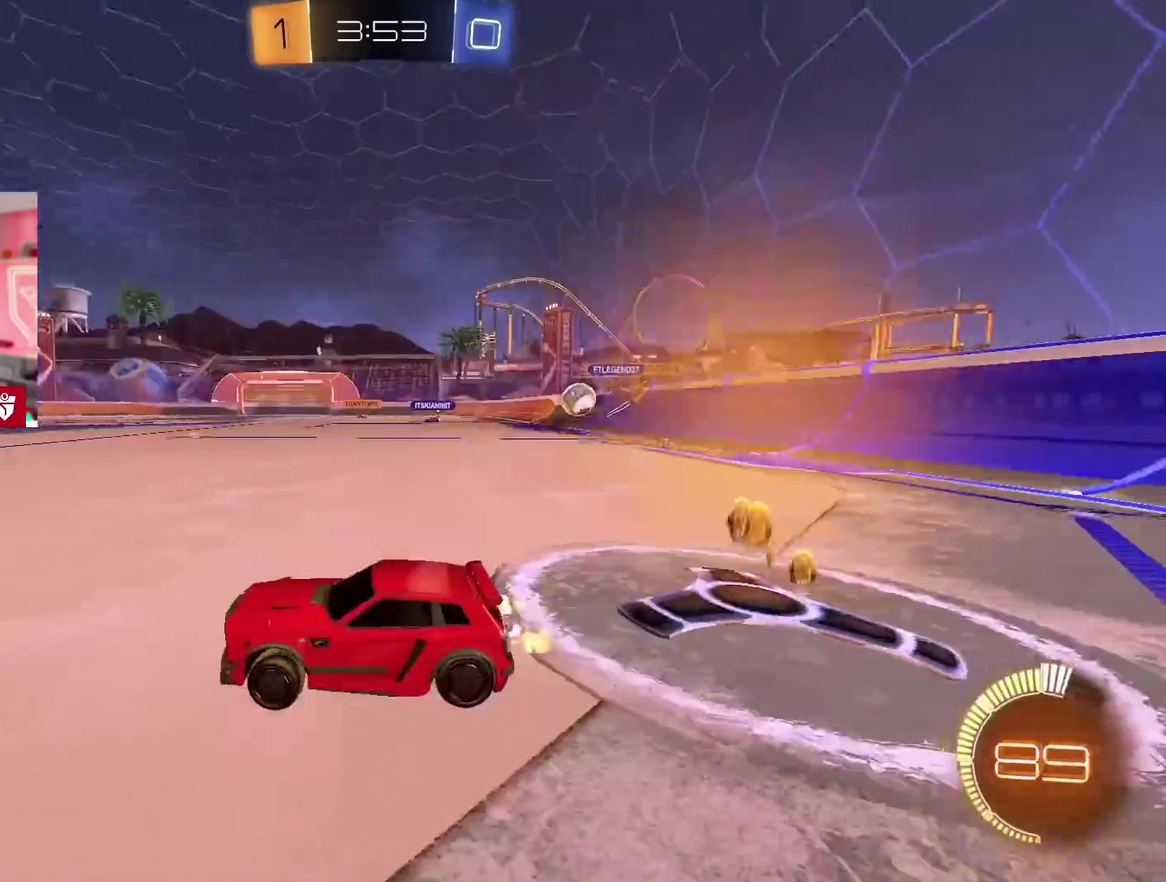
{"buttons": ["R2"], "left_stick": "up-right", "right_stick": "center", "events": [[83, "left_stick", "up-right"]]}
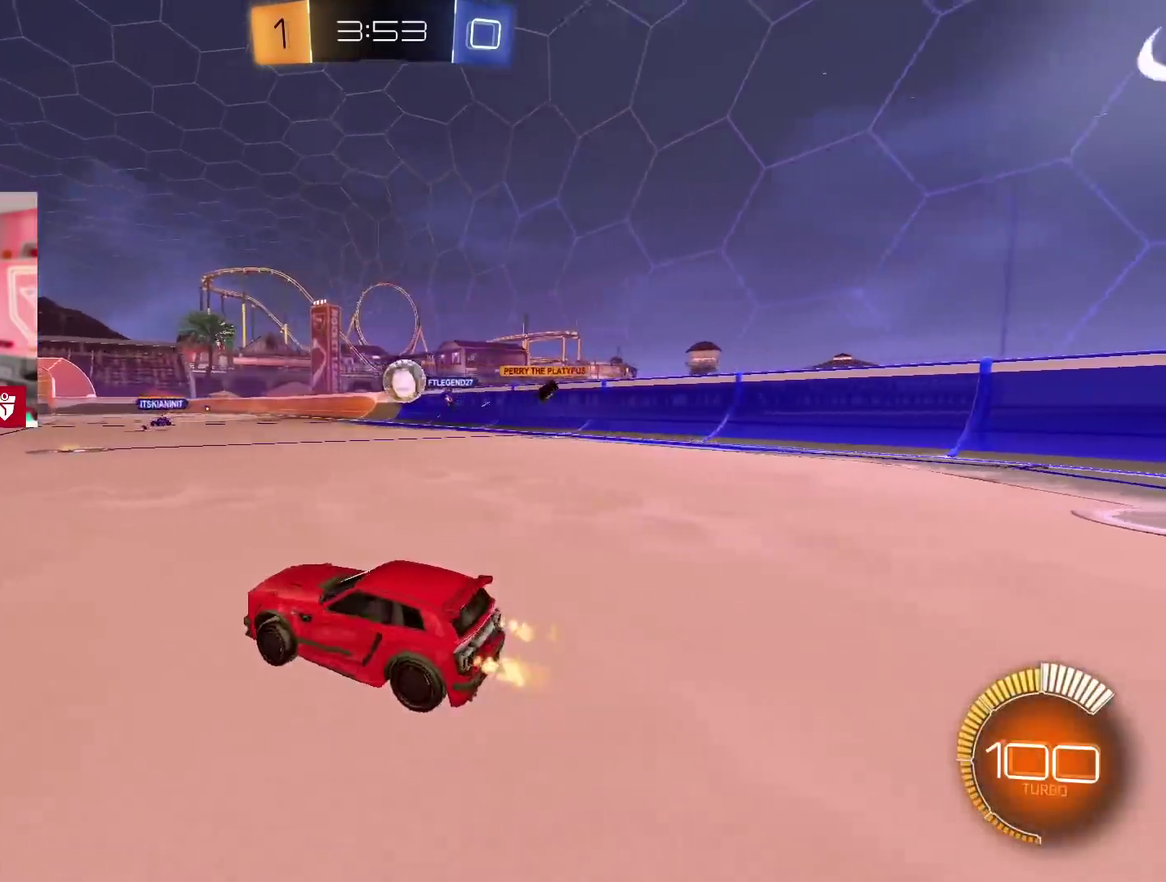
{"buttons": ["L1", "R2"], "left_stick": "left", "right_stick": "center", "events": [[200, "R2", "up"], [200, "left_stick", "left"], [300, "L2", "down"], [350, "L2", "up"], [433, "R2", "down"], [500, "L1", "down"]]}
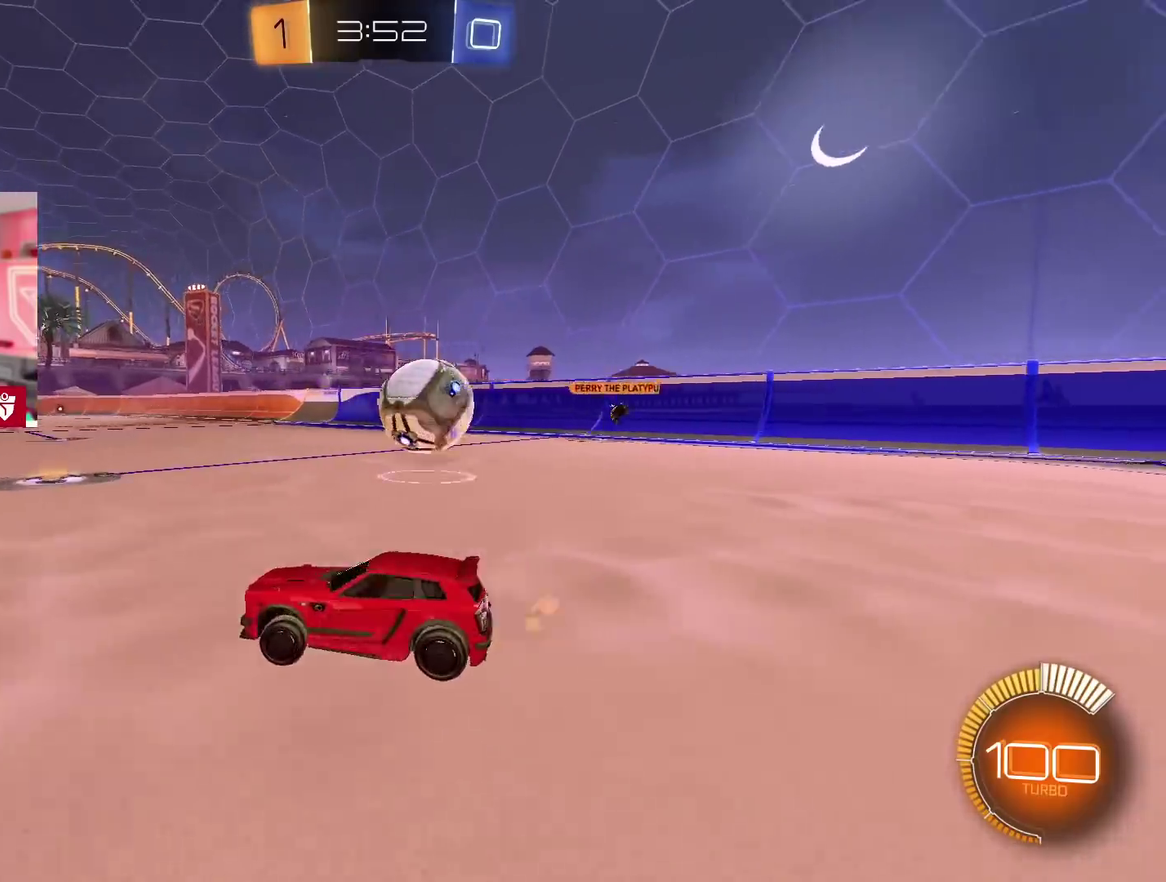
{"buttons": ["R2"], "left_stick": "left", "right_stick": "center", "events": [[217, "L1", "up"]]}
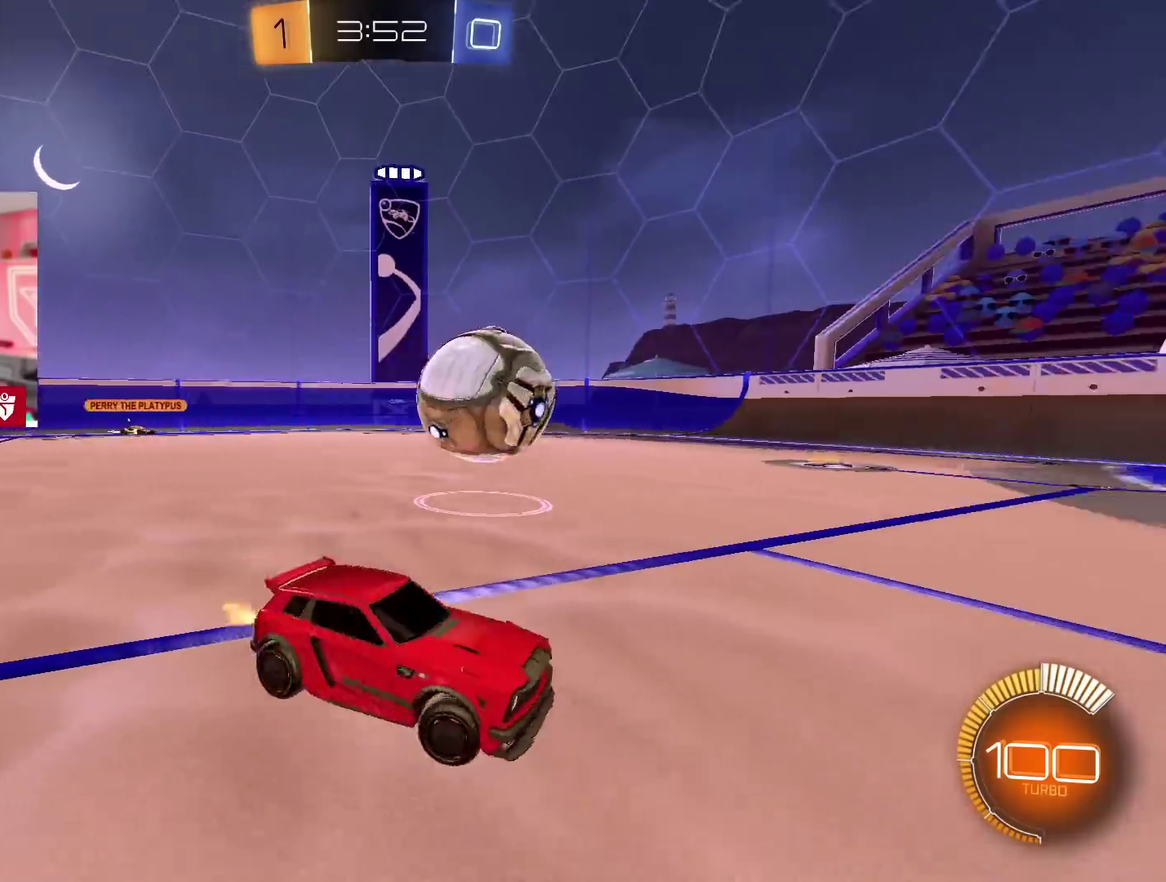
{"buttons": ["CROSS", "R2"], "left_stick": "right", "right_stick": "center", "events": [[17, "CROSS", "down"], [217, "left_stick", "center"], [400, "left_stick", "right"]]}
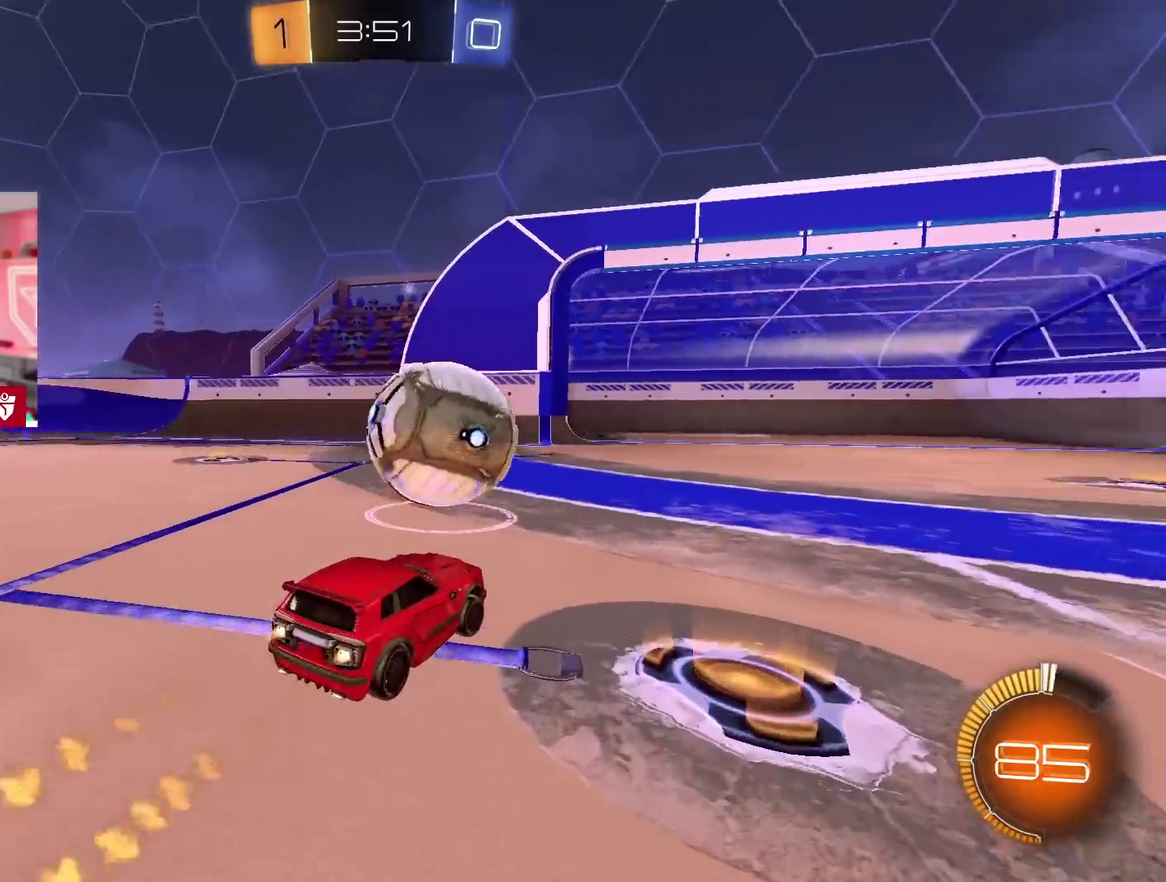
{"buttons": ["CROSS", "SQUARE", "R2"], "left_stick": "up-left", "right_stick": "center", "events": [[150, "left_stick", "up-left"], [217, "SQUARE", "down"], [233, "L1", "down"], [267, "left_stick", "up"], [283, "L3", "down"], [333, "SQUARE", "up"], [400, "SQUARE", "down"], [483, "L1", "up"], [483, "L3", "up"], [483, "left_stick", "up-left"]]}
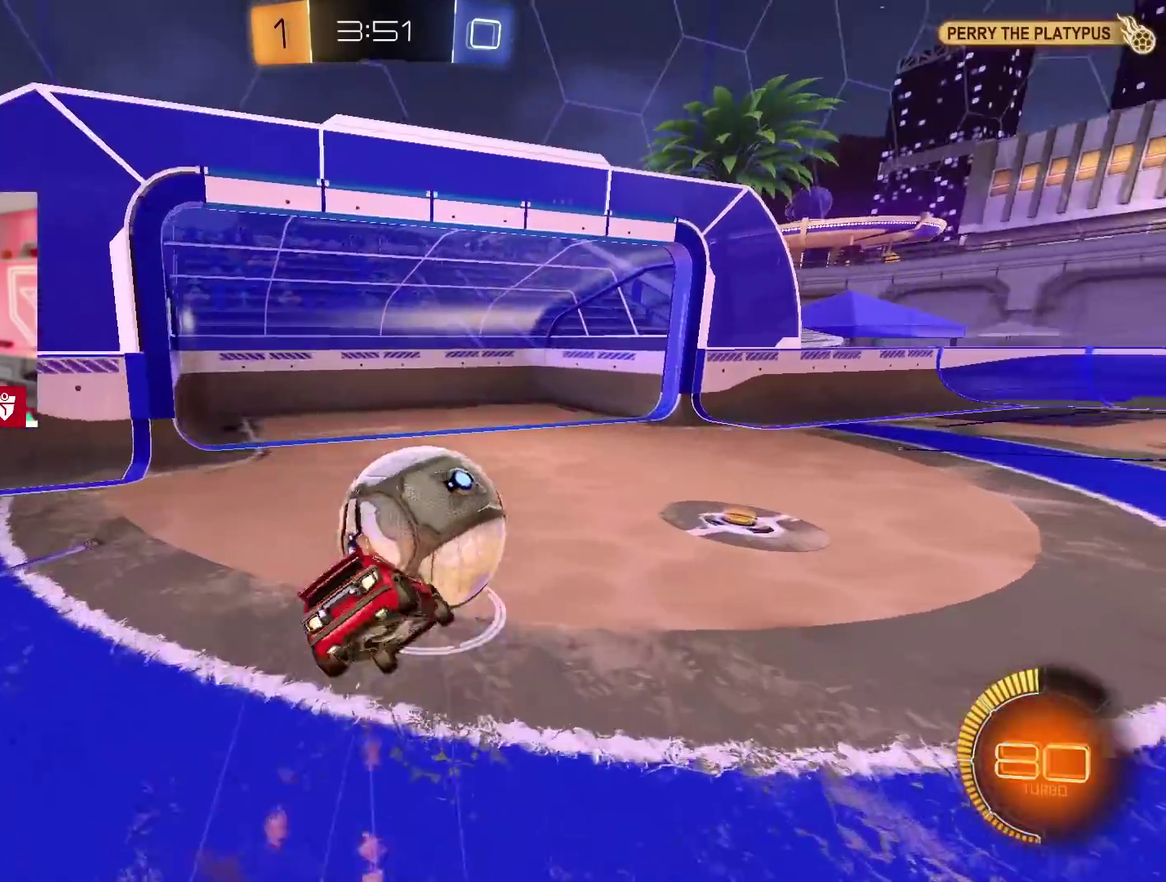
{"buttons": ["CIRCLE"], "left_stick": "center", "right_stick": "center", "events": [[67, "CROSS", "up"], [67, "R2", "up"], [67, "SQUARE", "up"], [67, "left_stick", "center"], [417, "CIRCLE", "down"]]}
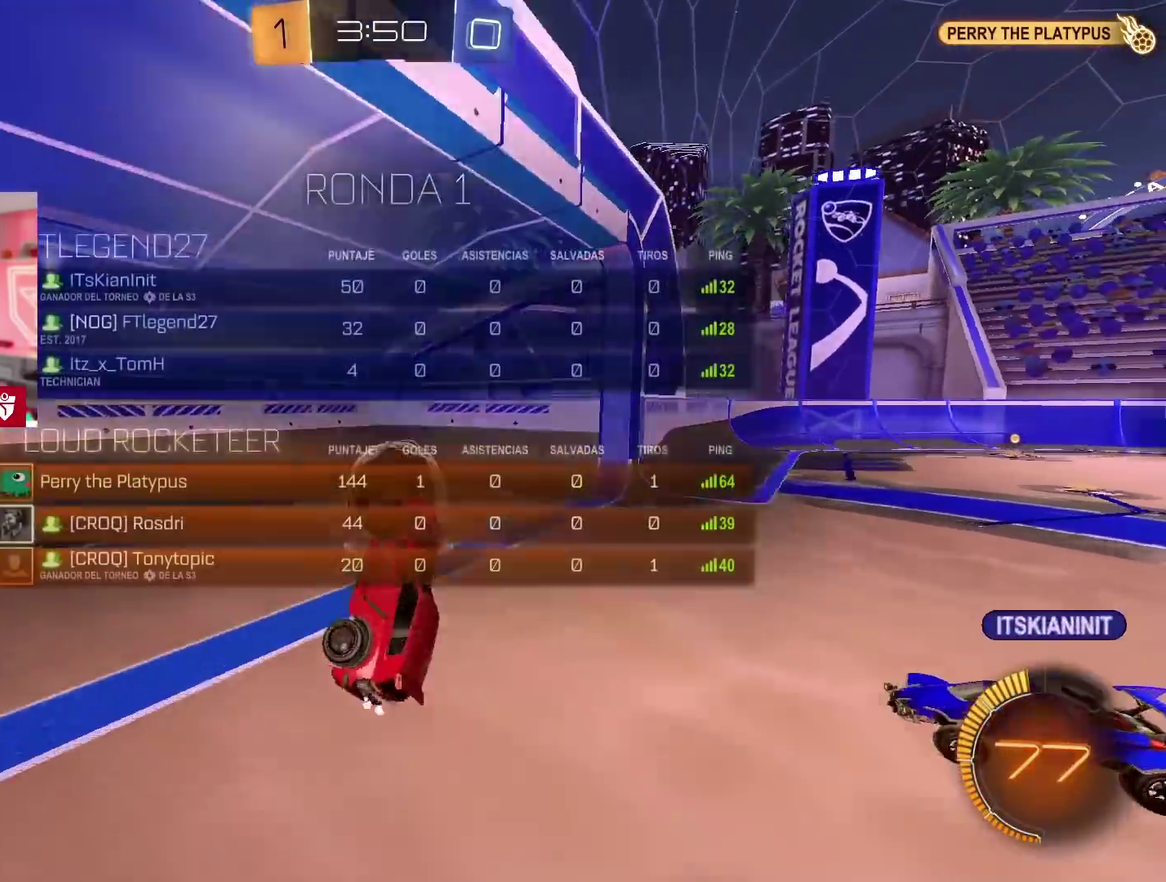
{"buttons": ["CIRCLE", "L1"], "left_stick": "down-right", "right_stick": "center", "events": [[467, "left_stick", "down-right"], [483, "L1", "down"]]}
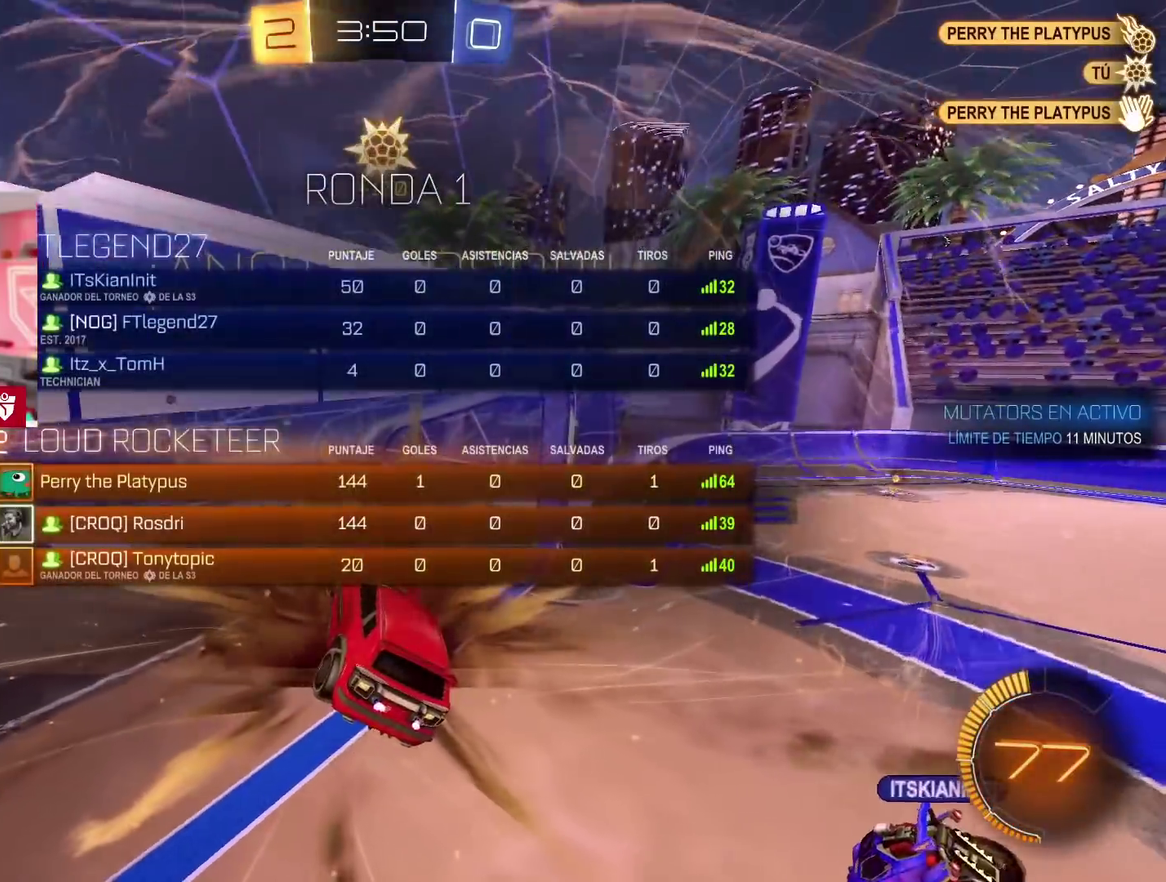
{"buttons": ["CIRCLE", "L1"], "left_stick": "right", "right_stick": "center", "events": [[17, "left_stick", "right"]]}
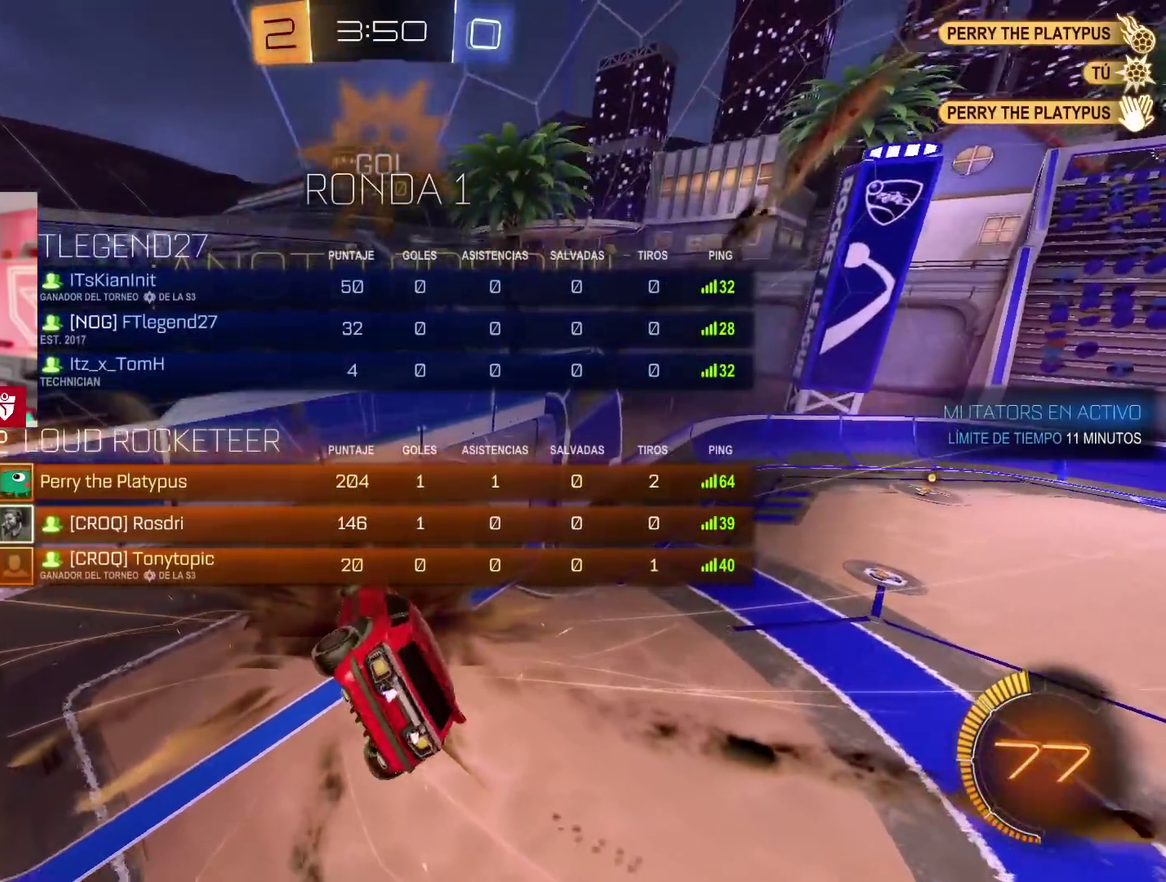
{"buttons": ["CIRCLE"], "left_stick": "center", "right_stick": "center", "events": [[250, "left_stick", "down-right"], [333, "left_stick", "center"], [350, "L1", "up"]]}